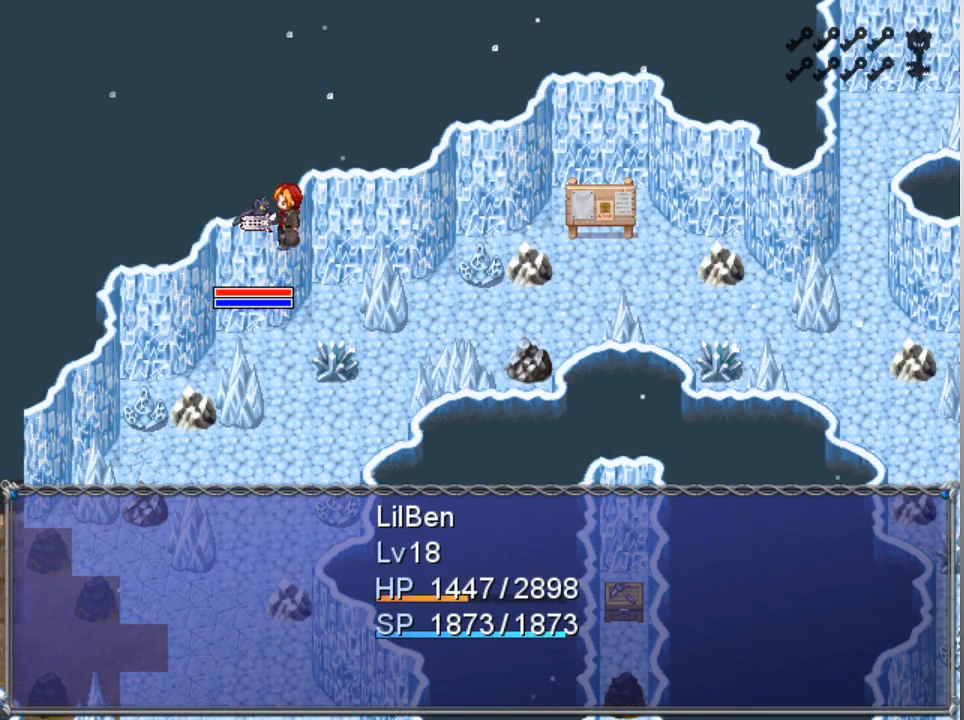
Gameplay with a controller (Xbox layout); each line is a JSON object with the inputs held at the frame after it. "events" lists button and stick changes between this image and that frame as [ms after this image, input, new state], when the widget could be followed in between. Not read: right_stick.
{"buttons": [], "left_stick": "center", "events": []}
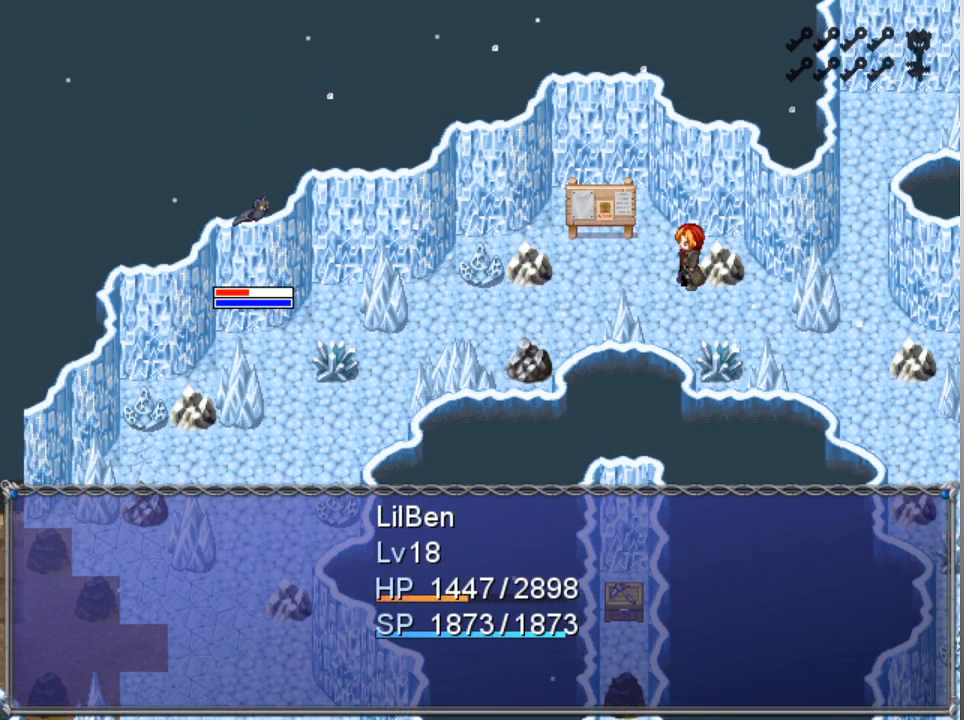
{"buttons": [], "left_stick": "center", "events": []}
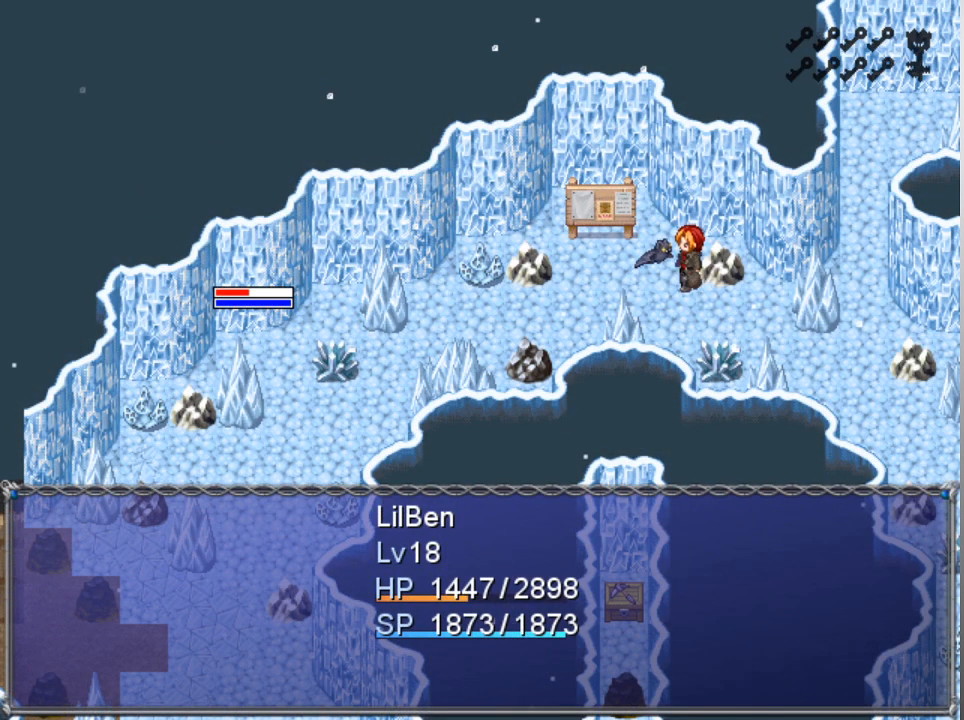
{"buttons": [], "left_stick": "center", "events": [[400, "A", "down"], [500, "A", "up"]]}
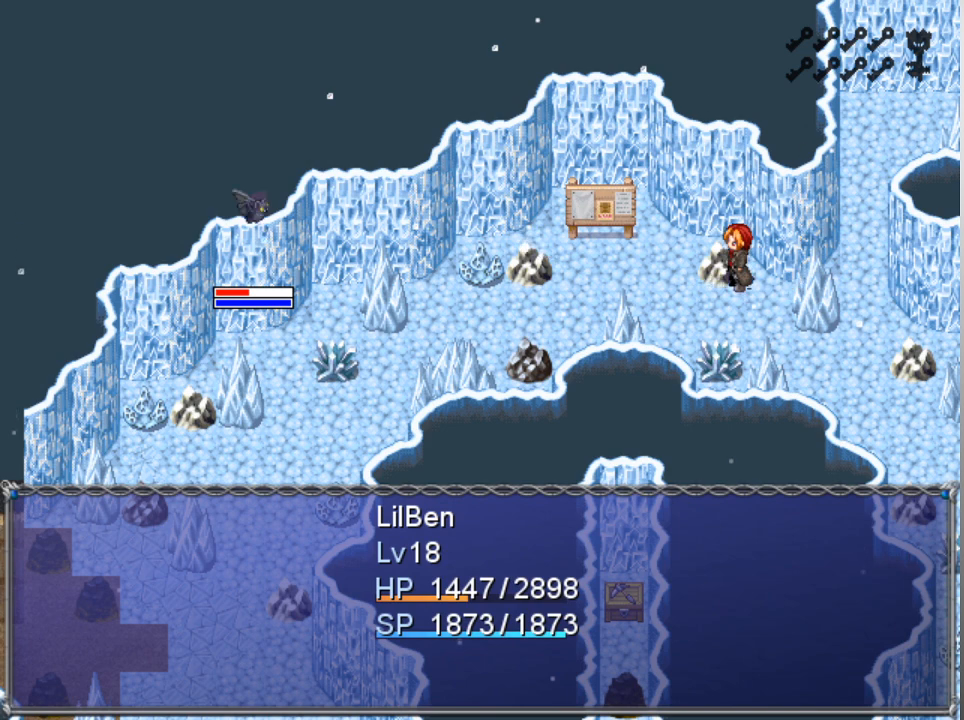
{"buttons": ["A"], "left_stick": "center", "events": [[67, "A", "down"], [167, "A", "up"], [233, "A", "down"], [300, "A", "up"], [367, "A", "down"], [433, "A", "up"], [500, "A", "down"]]}
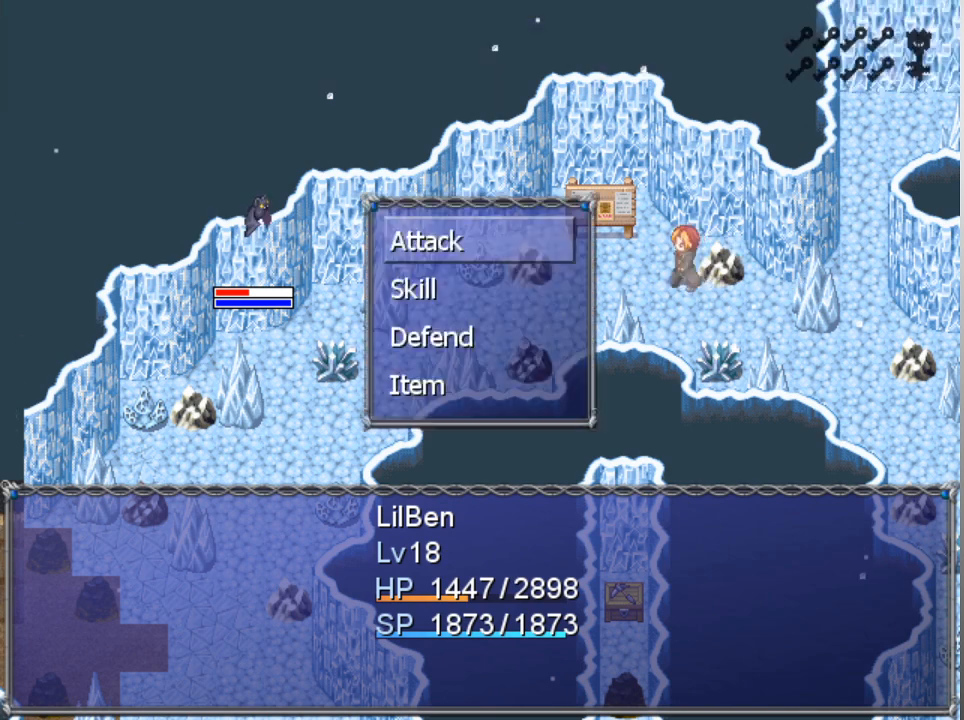
{"buttons": [], "left_stick": "center", "events": [[100, "A", "up"], [167, "A", "down"], [233, "A", "up"], [267, "A", "down"], [367, "A", "up"]]}
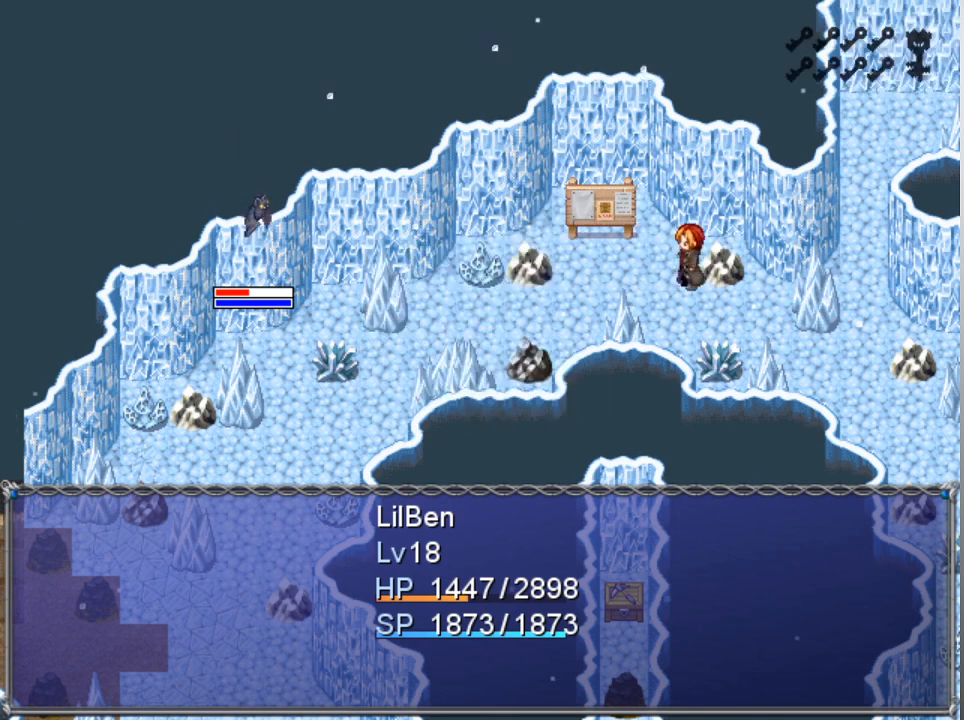
{"buttons": [], "left_stick": "center", "events": []}
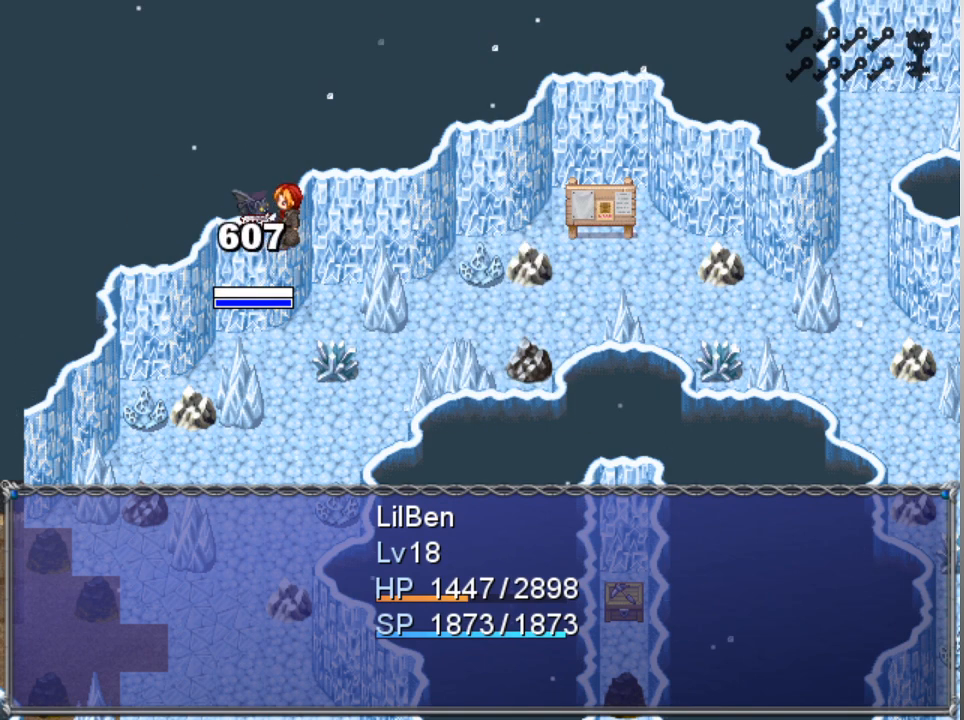
{"buttons": [], "left_stick": "center", "events": []}
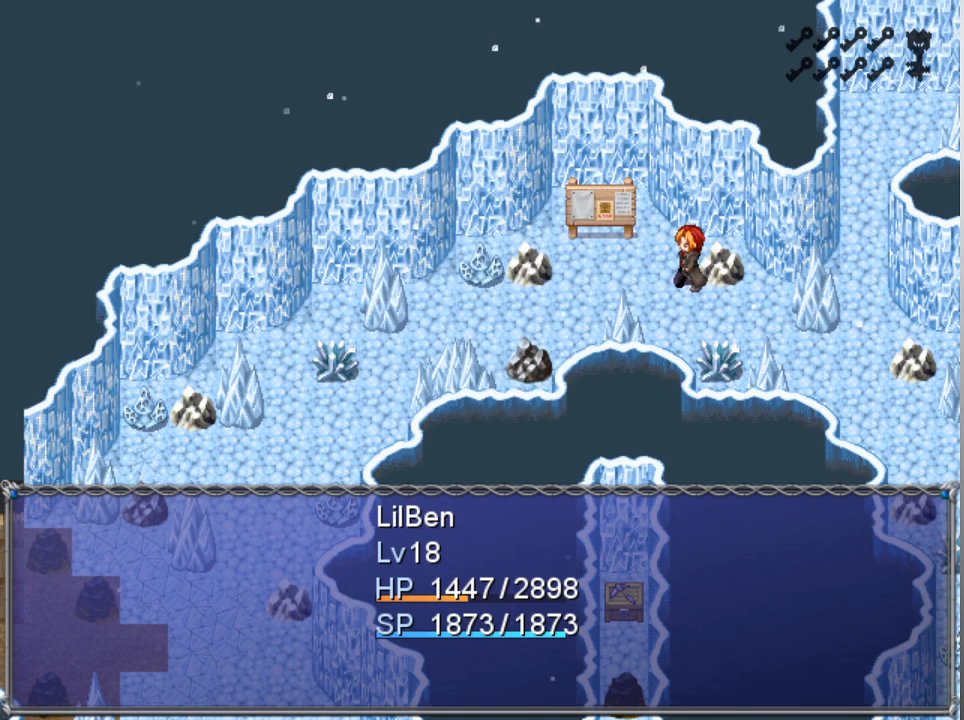
{"buttons": [], "left_stick": "center", "events": []}
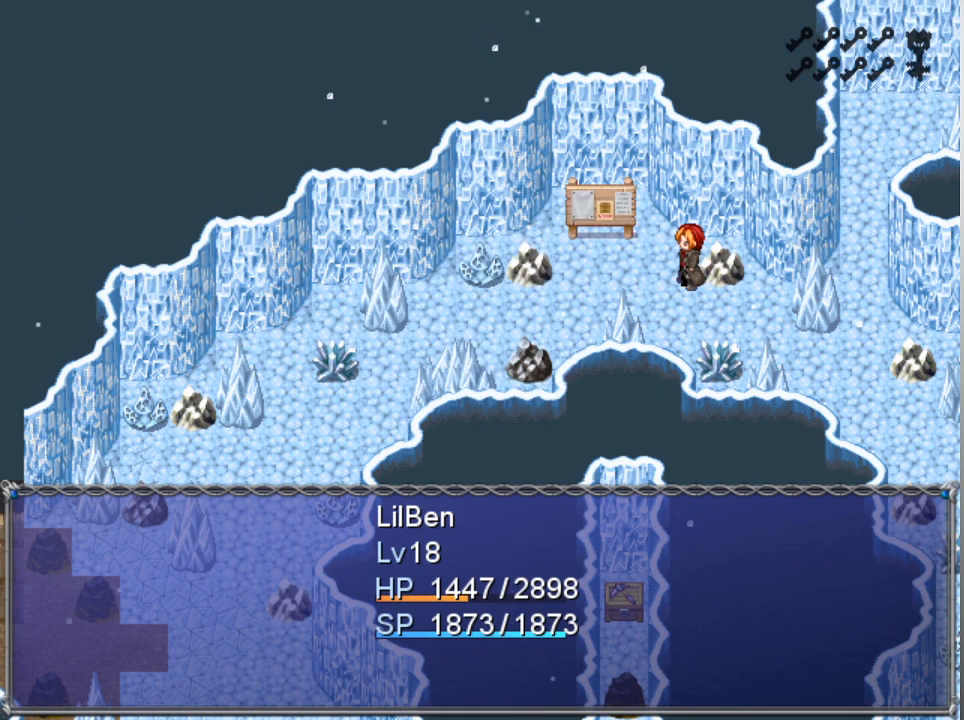
{"buttons": [], "left_stick": "center", "events": []}
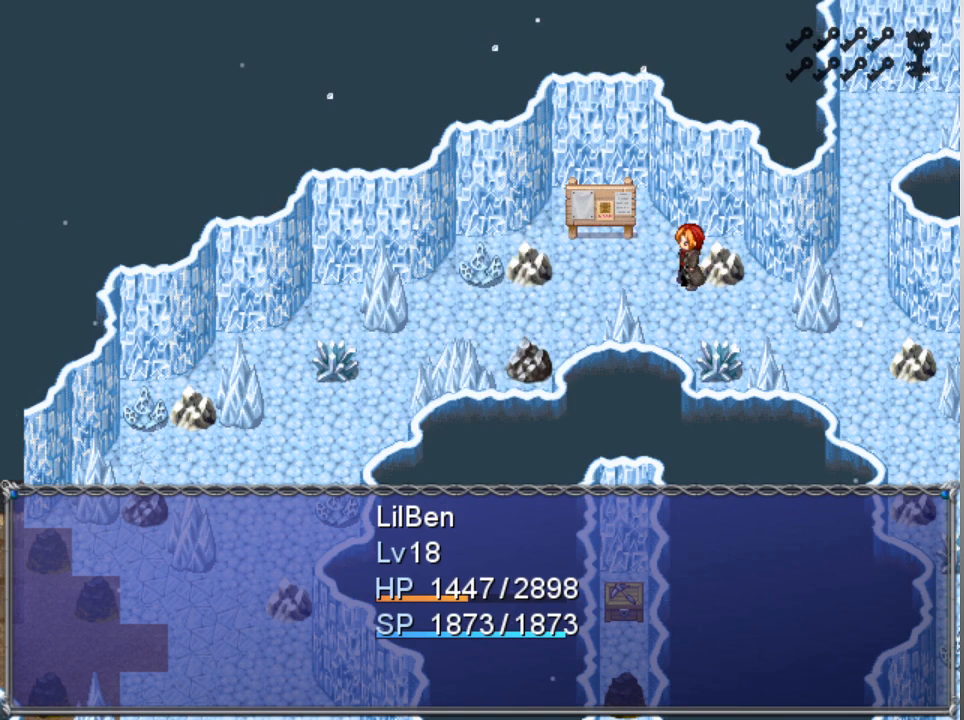
{"buttons": ["A"], "left_stick": "center", "events": [[500, "A", "down"]]}
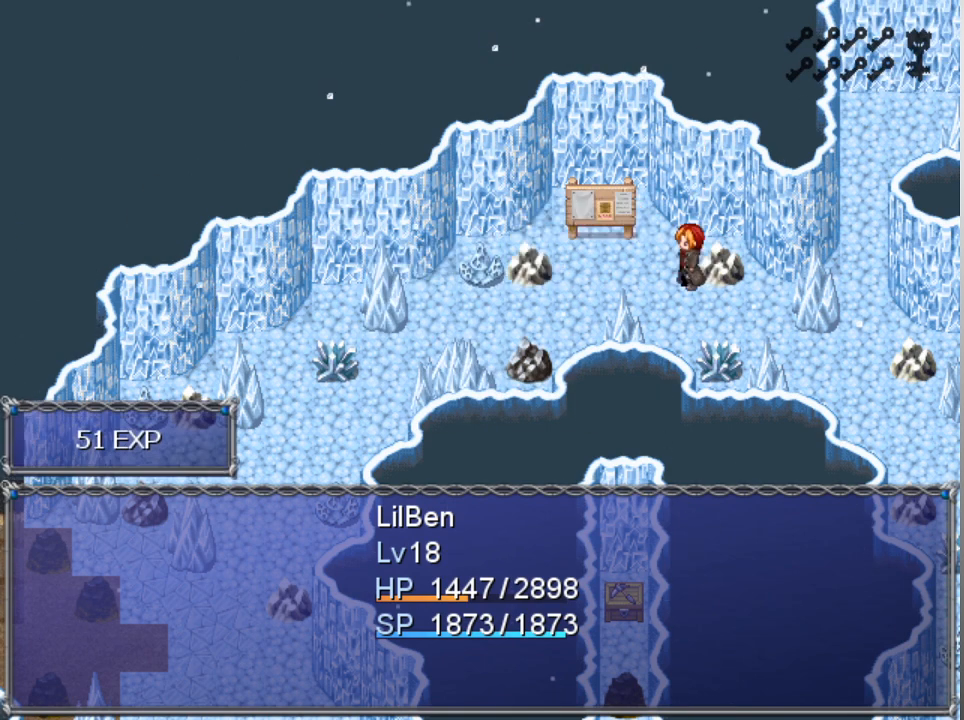
{"buttons": [], "left_stick": "center", "events": [[133, "A", "up"]]}
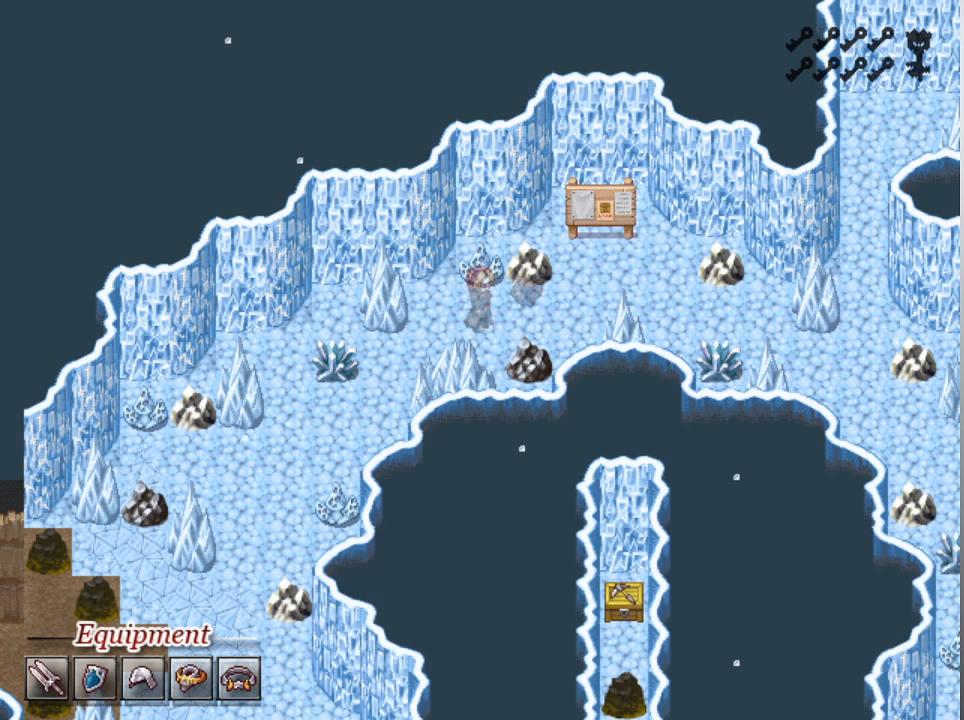
{"buttons": [], "left_stick": "center", "events": []}
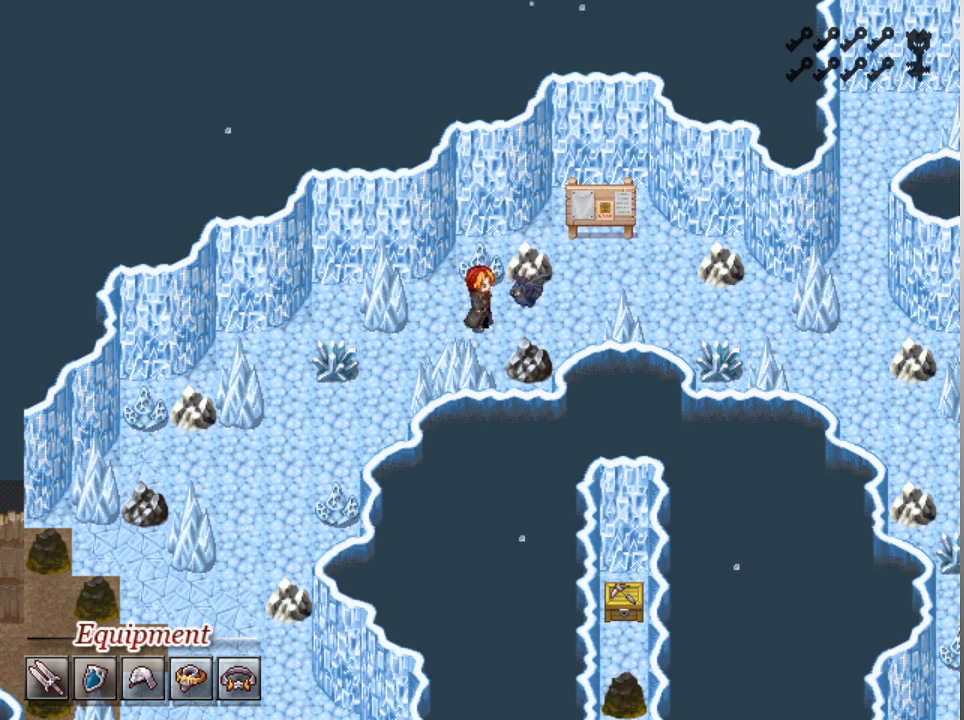
{"buttons": [], "left_stick": "center", "events": []}
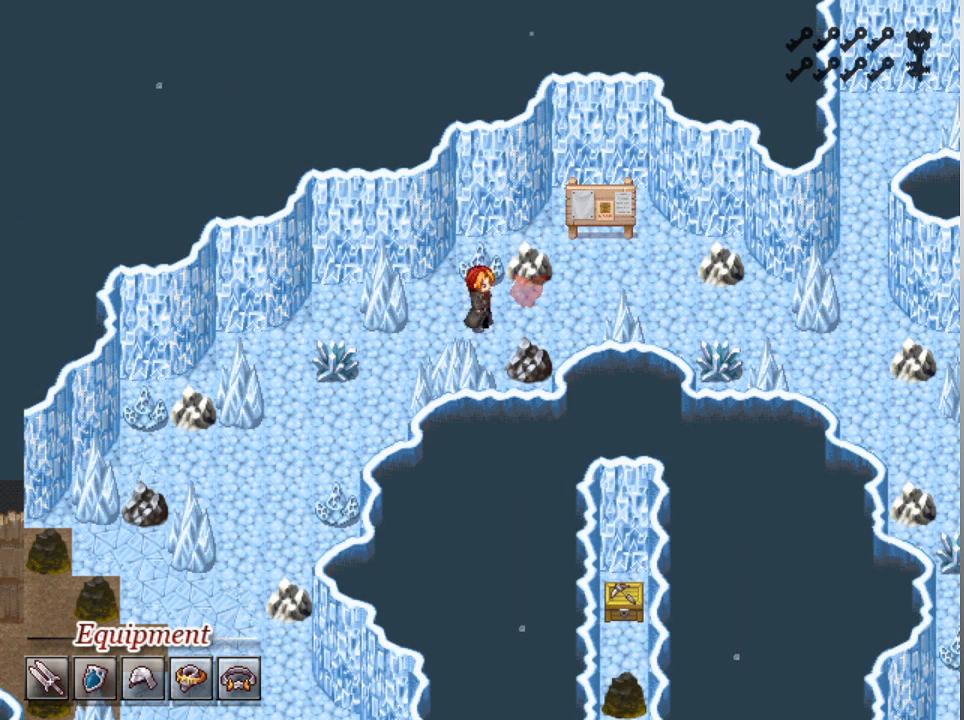
{"buttons": ["L1"], "left_stick": "right", "events": [[233, "L1", "down"], [233, "left_stick", "right"]]}
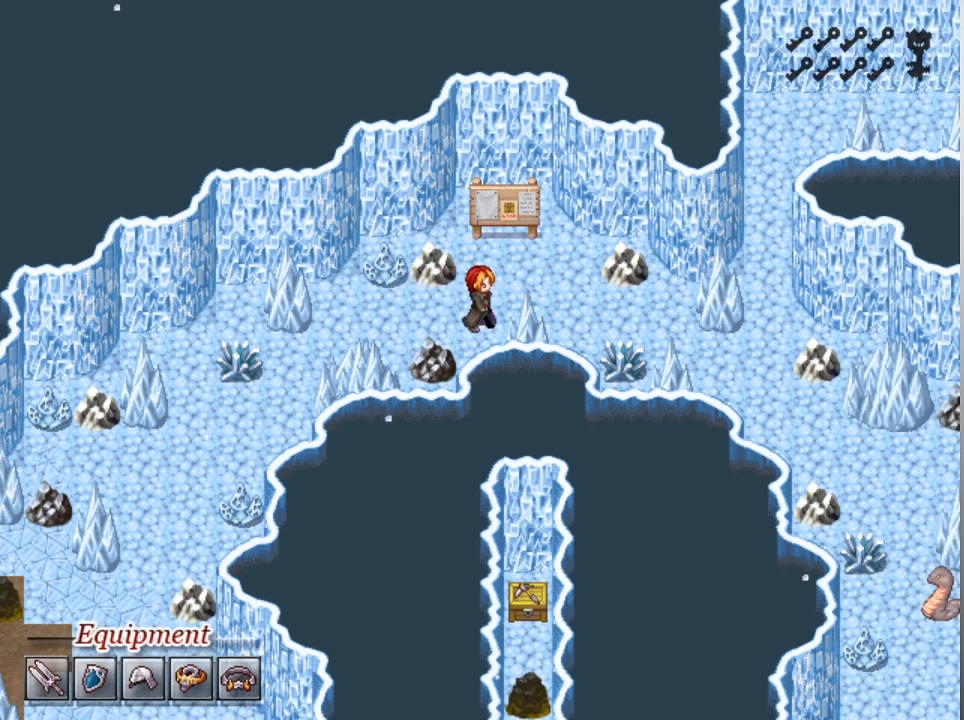
{"buttons": ["L1"], "left_stick": "down", "events": [[500, "left_stick", "down"]]}
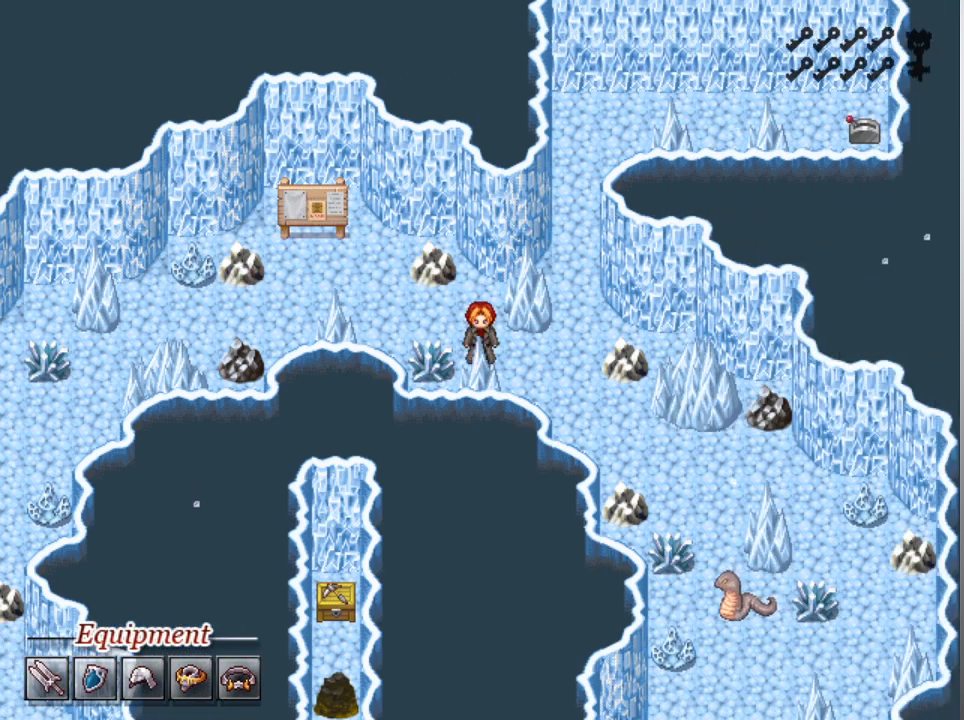
{"buttons": ["L1"], "left_stick": "up", "events": [[133, "left_stick", "right"], [300, "left_stick", "up"]]}
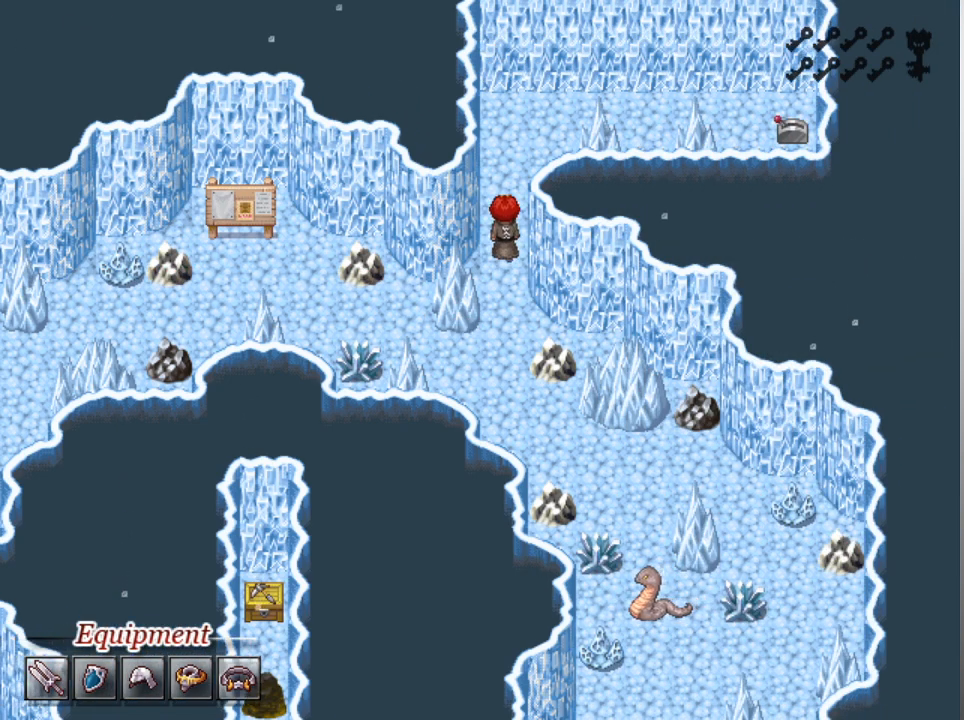
{"buttons": ["L1"], "left_stick": "right", "events": [[300, "left_stick", "right"]]}
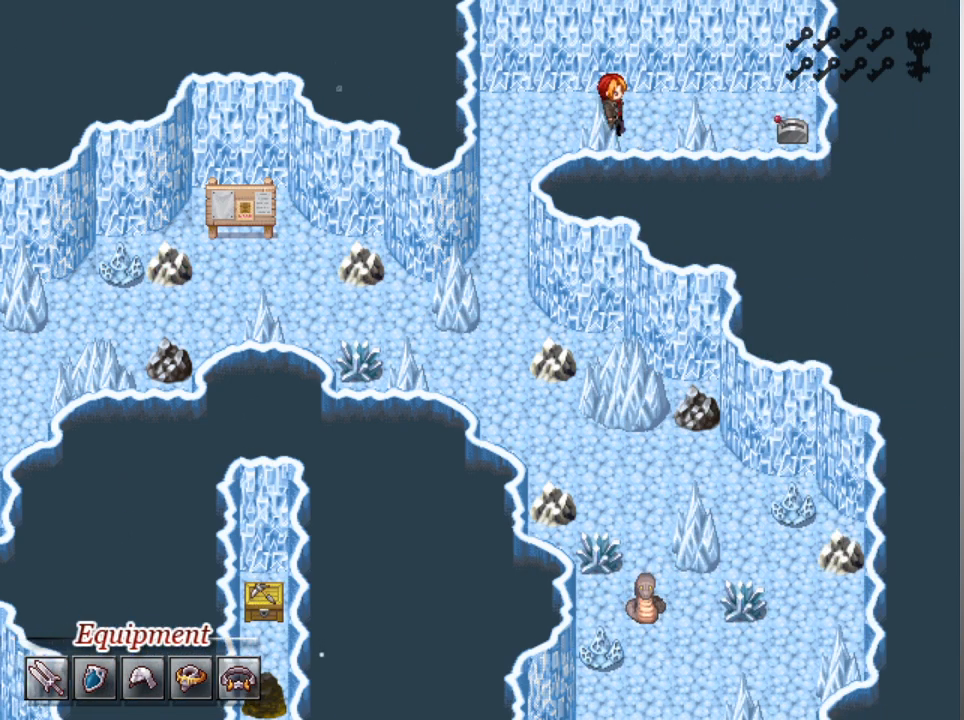
{"buttons": ["A", "L1"], "left_stick": "right", "events": [[467, "A", "down"]]}
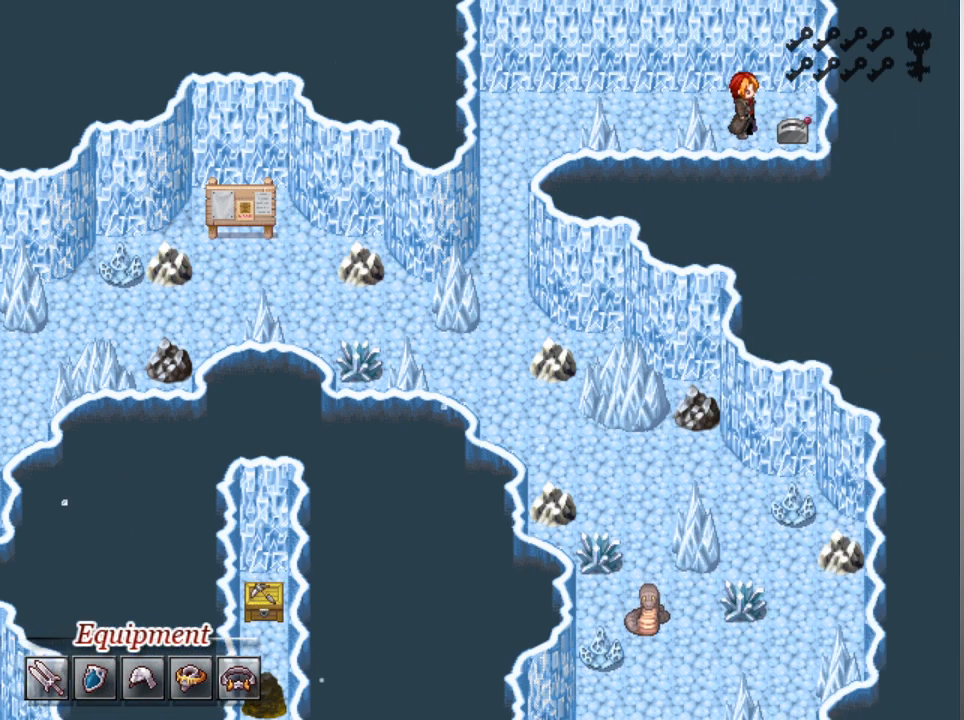
{"buttons": ["L1"], "left_stick": "left", "events": [[67, "A", "up"], [67, "left_stick", "center"], [133, "left_stick", "left"]]}
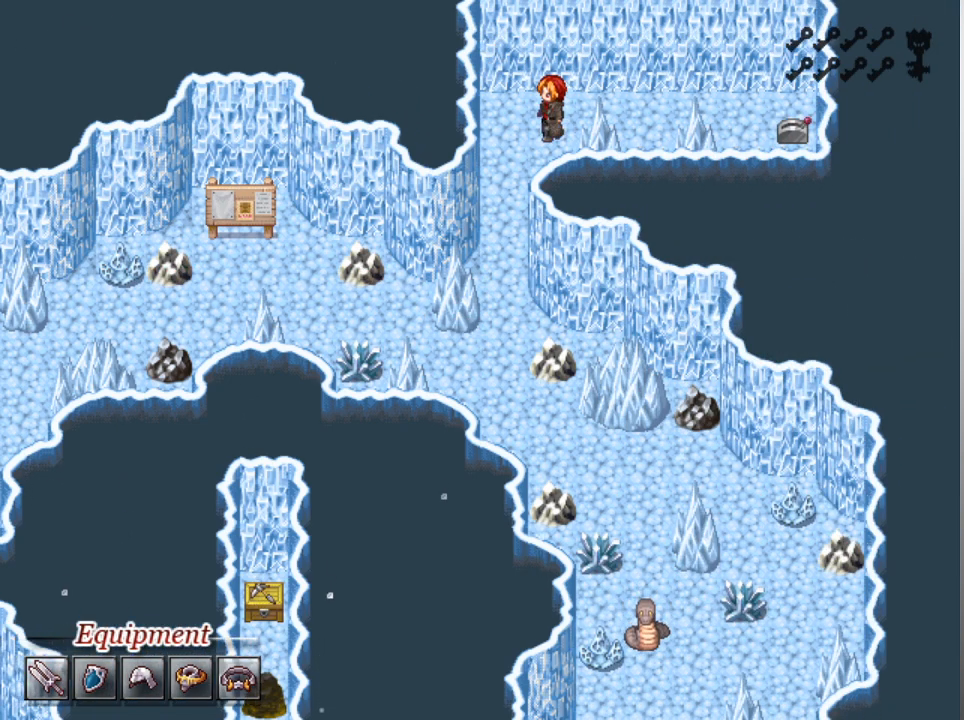
{"buttons": ["L1"], "left_stick": "down", "events": [[67, "left_stick", "down-left"], [200, "left_stick", "down"]]}
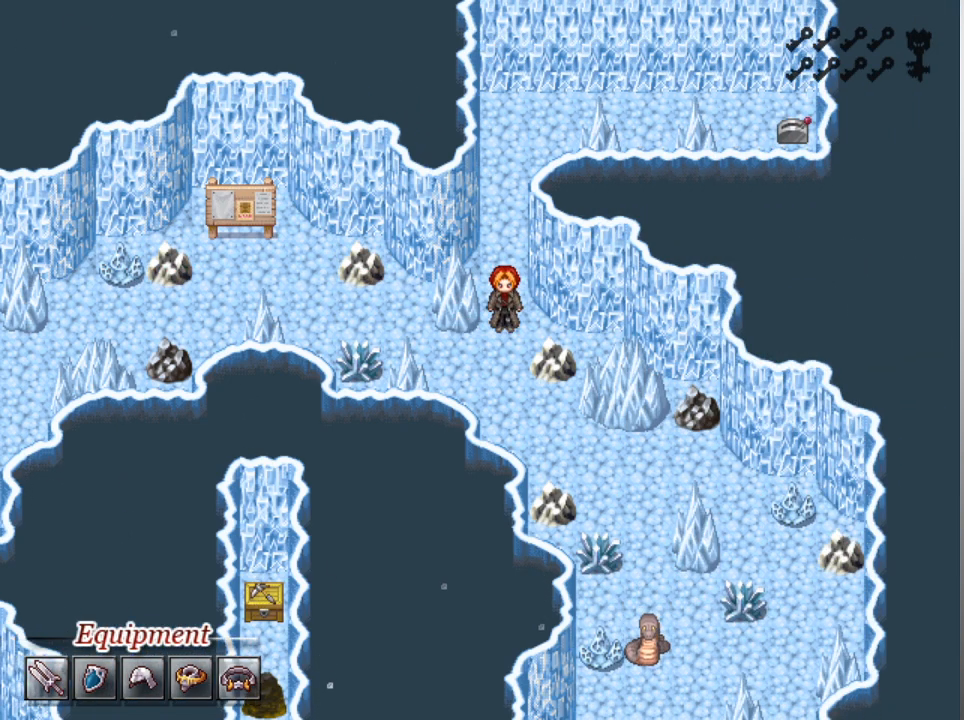
{"buttons": ["L1"], "left_stick": "down", "events": [[267, "left_stick", "down-right"], [400, "left_stick", "down"]]}
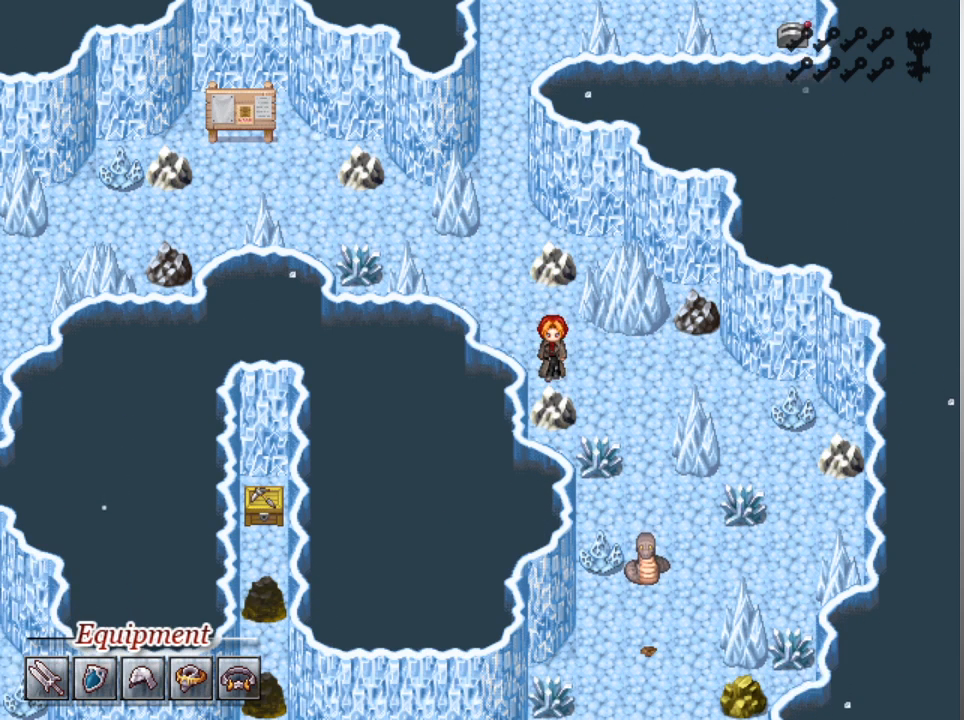
{"buttons": ["L1"], "left_stick": "down", "events": [[33, "left_stick", "down-right"], [200, "left_stick", "down"]]}
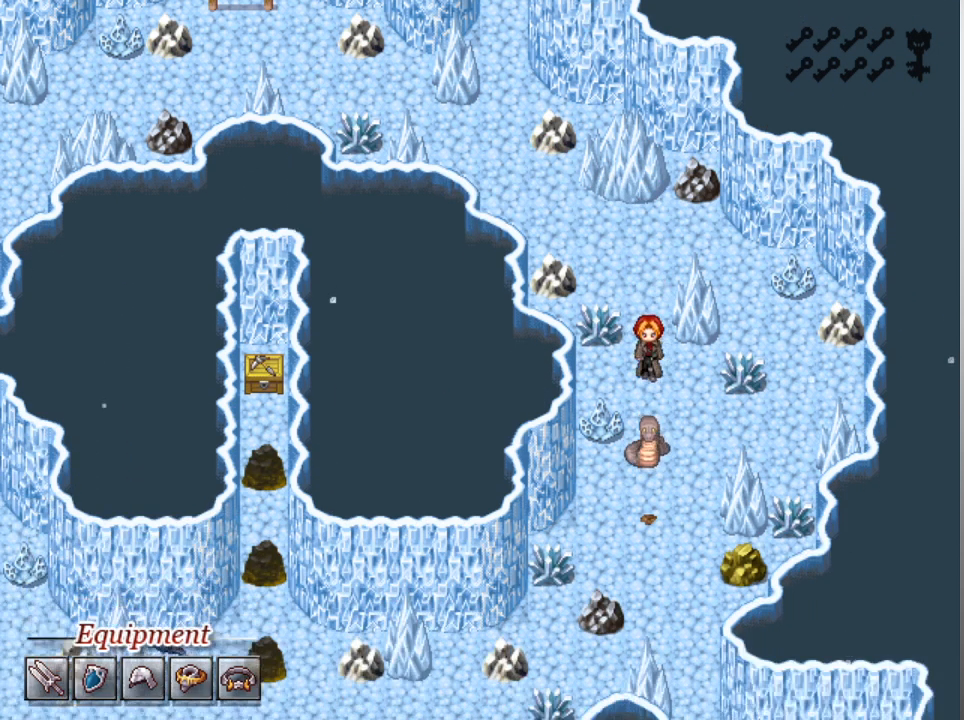
{"buttons": [], "left_stick": "center", "events": [[467, "L1", "up"], [467, "left_stick", "center"]]}
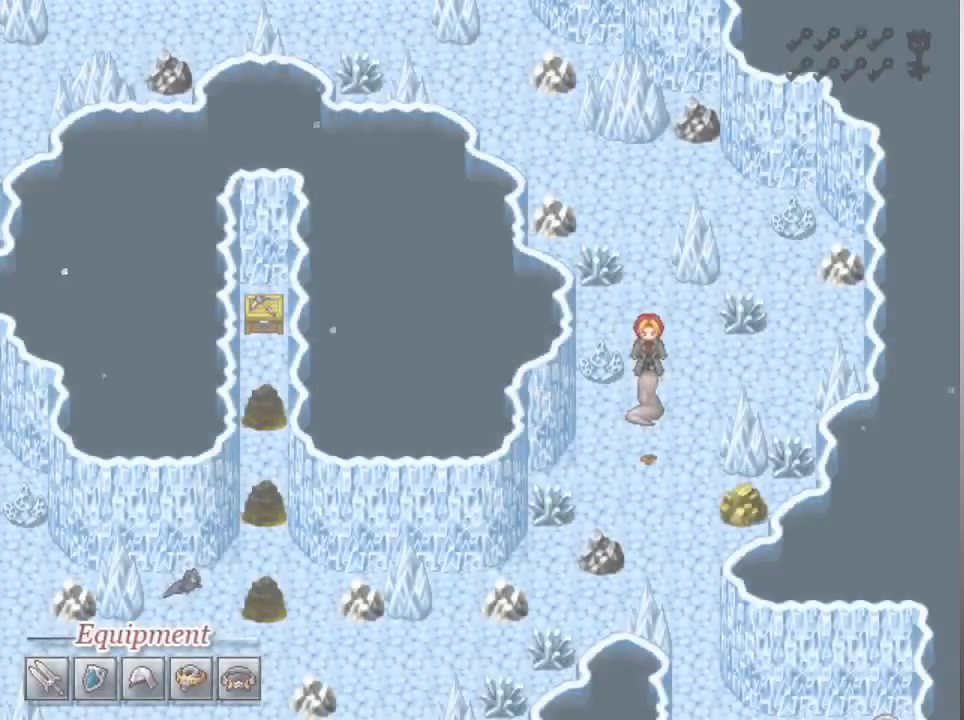
{"buttons": [], "left_stick": "center", "events": []}
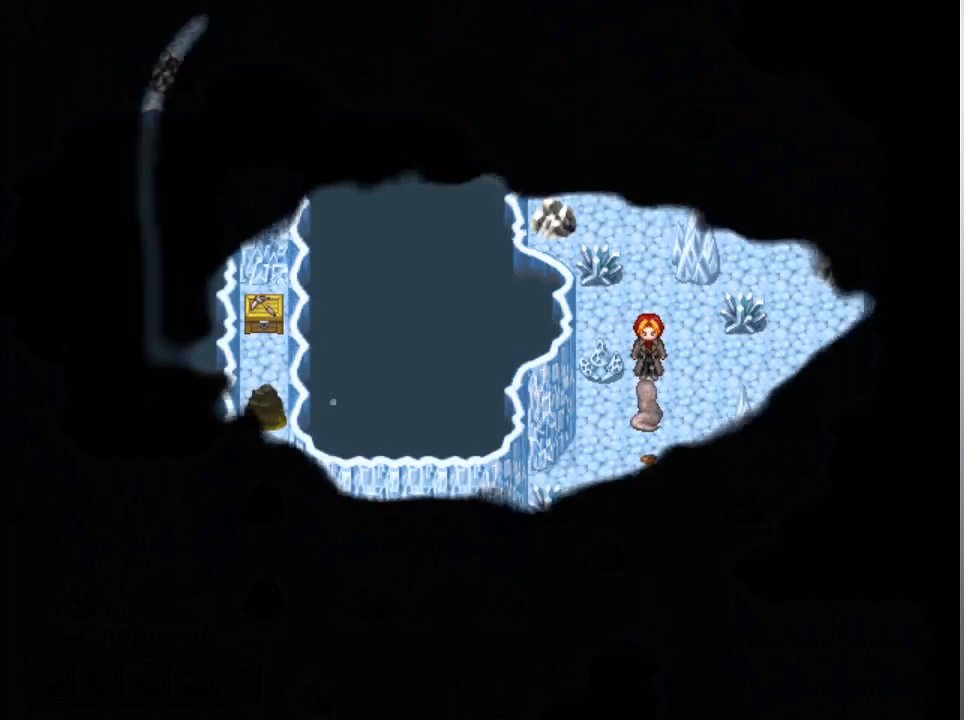
{"buttons": [], "left_stick": "center", "events": []}
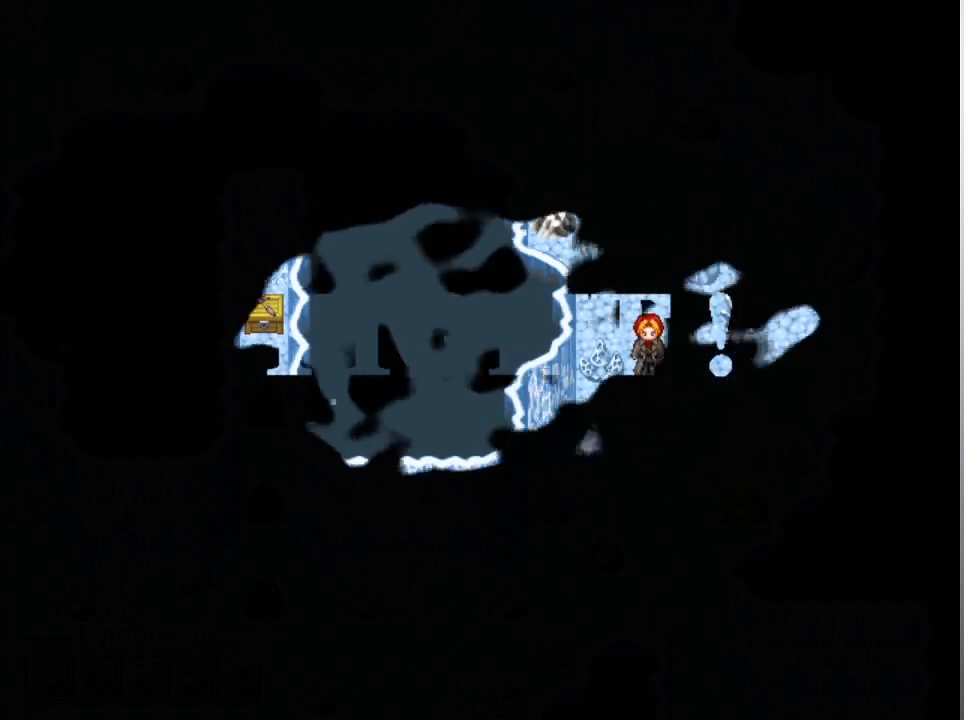
{"buttons": [], "left_stick": "center", "events": []}
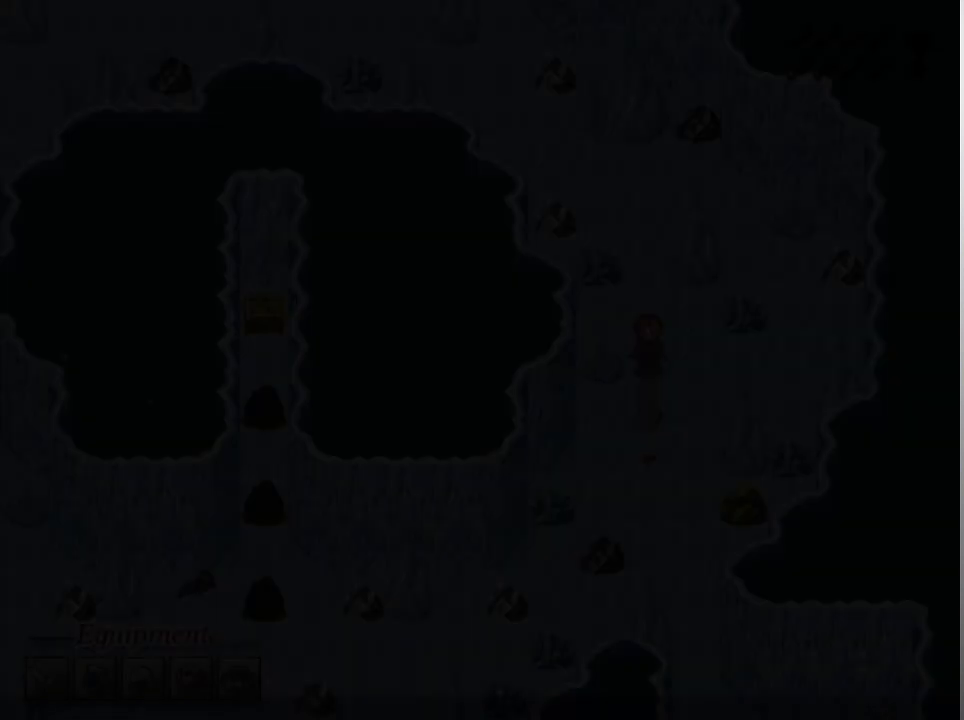
{"buttons": [], "left_stick": "center", "events": []}
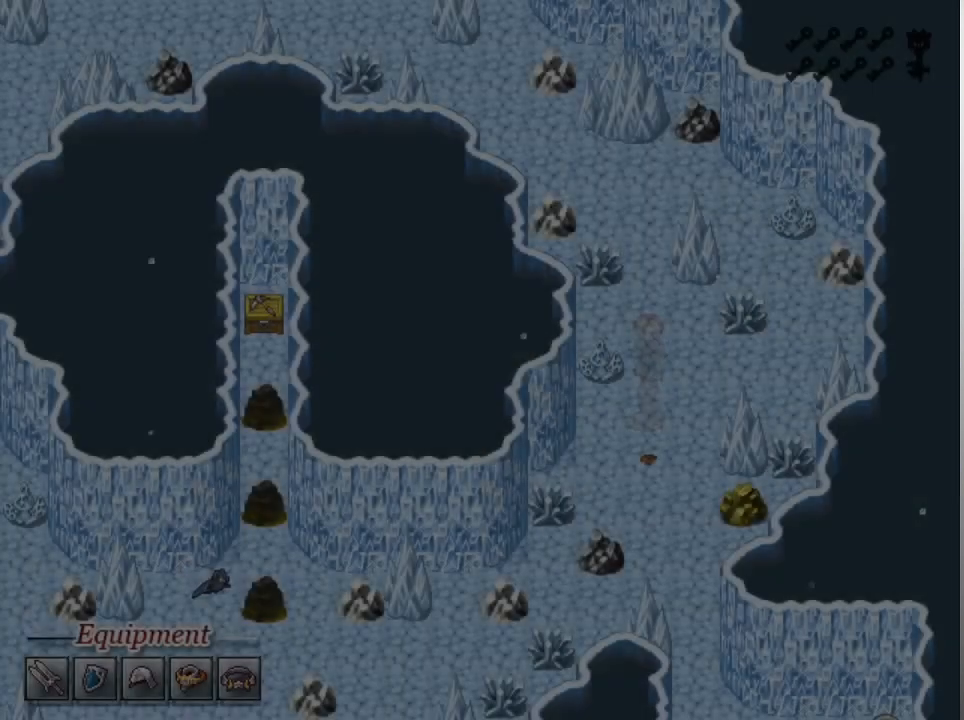
{"buttons": [], "left_stick": "center", "events": []}
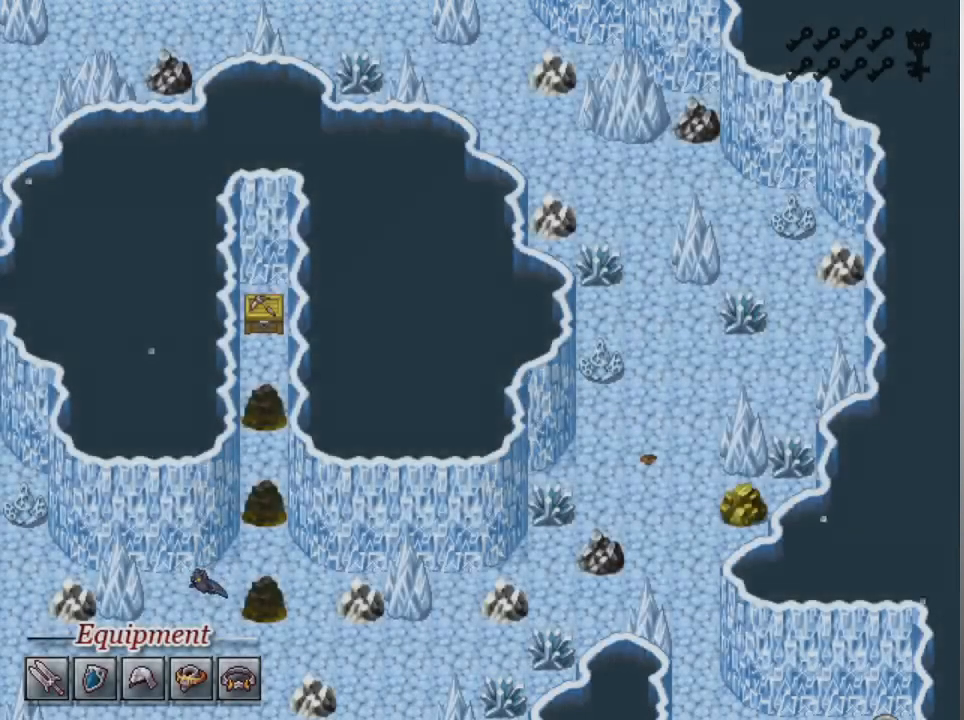
{"buttons": [], "left_stick": "center", "events": []}
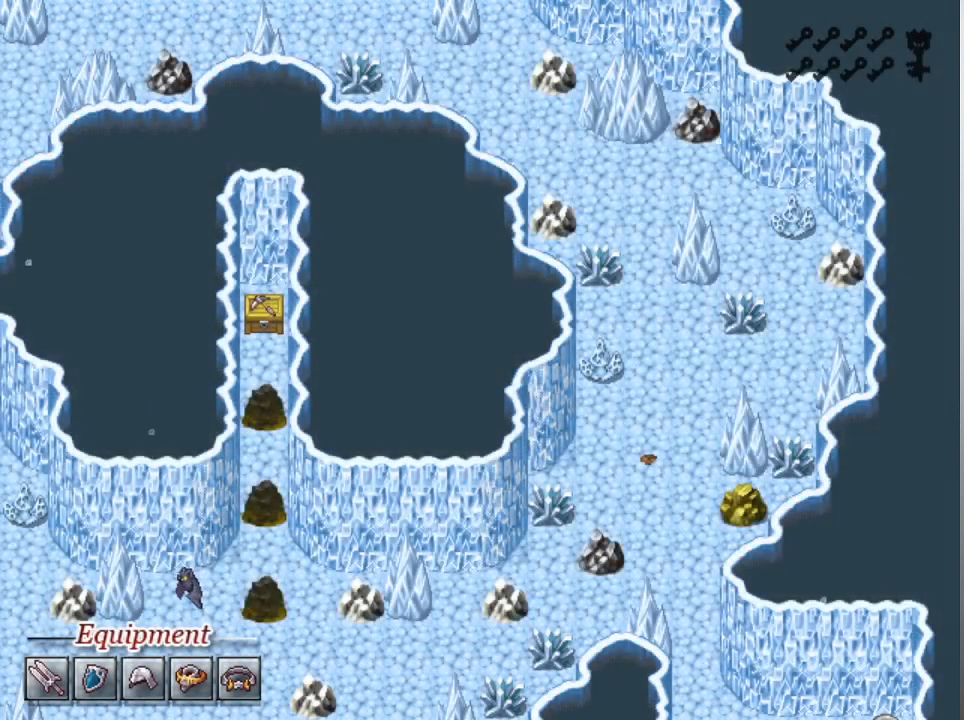
{"buttons": [], "left_stick": "center", "events": []}